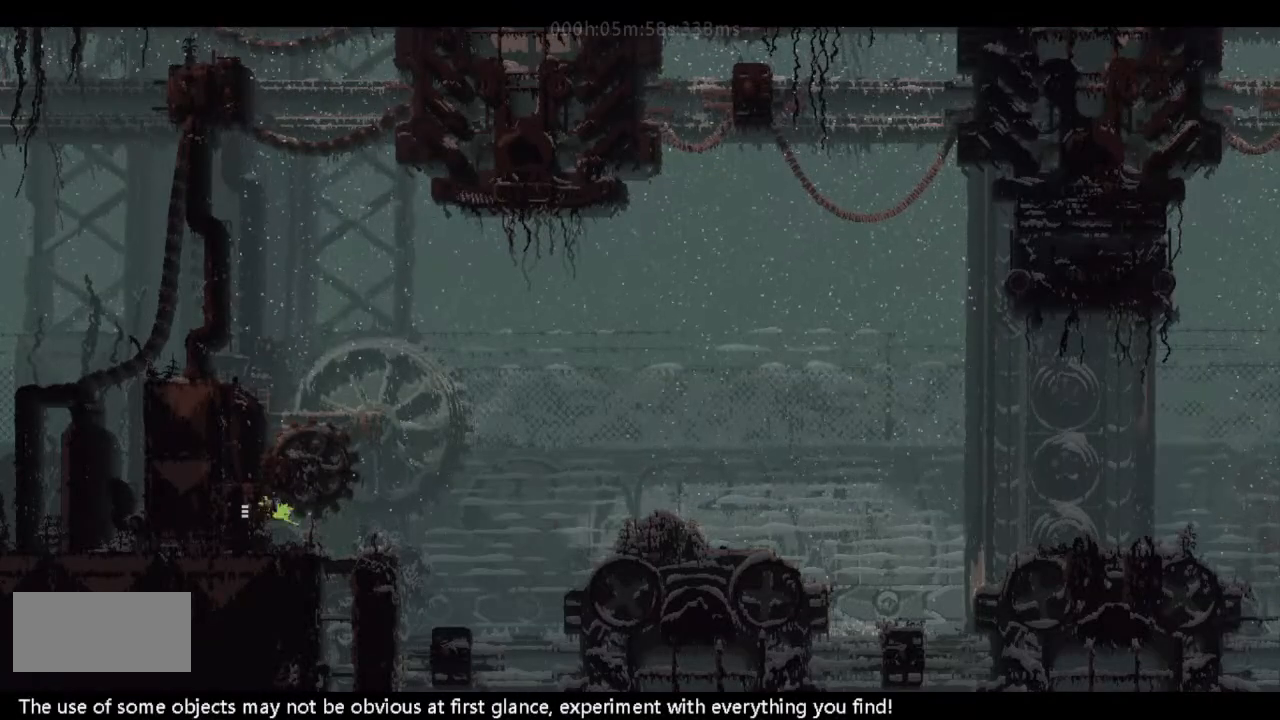
Gameplay with keyboard and mouse; each line is a JSON object with the keys held at the frame after it. "events" lists presses ("down") and releases ("up") of "down", "g", "j", "left", "r", "right", "t" and "up" between this image and that frame as [ms after this image, input, new state], when the widget could be followed in between. No other keys are recorded. Mouse buttons are not recorded. Not read: mouse_move.
{"keys": ["down"], "events": [[133, "t", "down"], [300, "t", "up"], [367, "down", "down"], [467, "right", "up"]]}
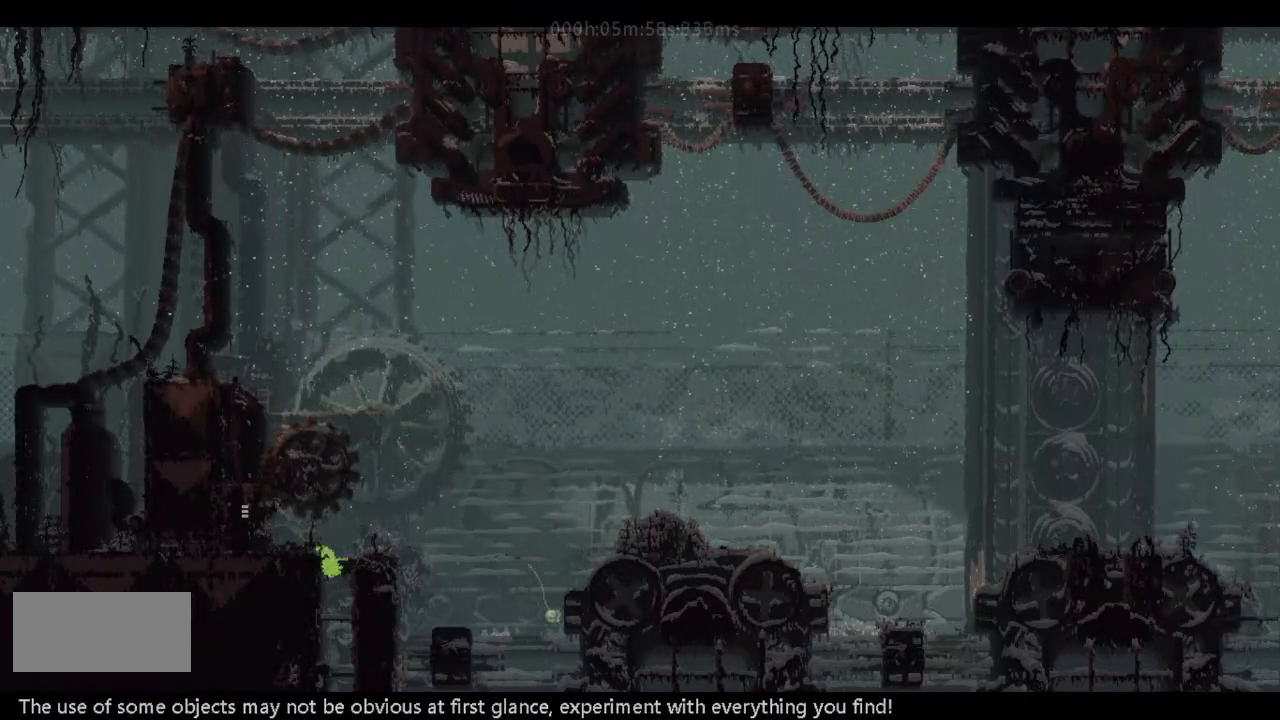
{"keys": ["down"], "events": [[233, "j", "down"], [367, "j", "up"]]}
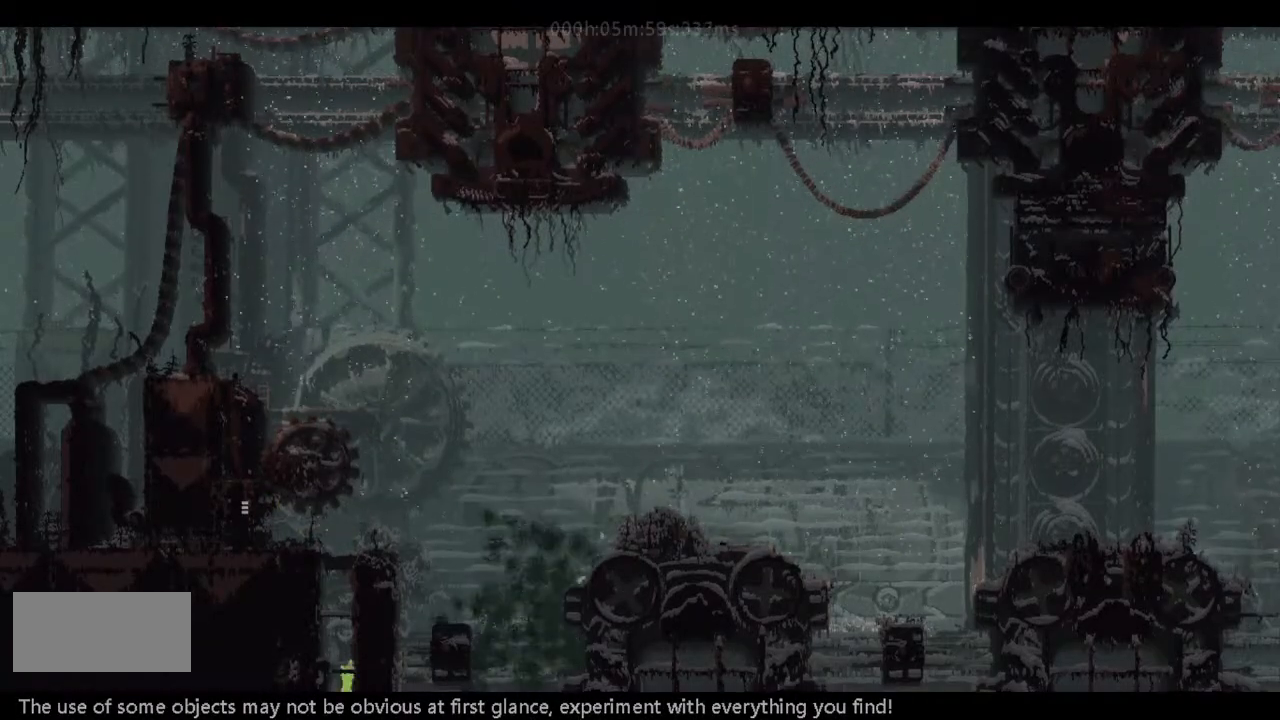
{"keys": [], "events": [[33, "down", "up"], [333, "j", "down"], [467, "j", "up"]]}
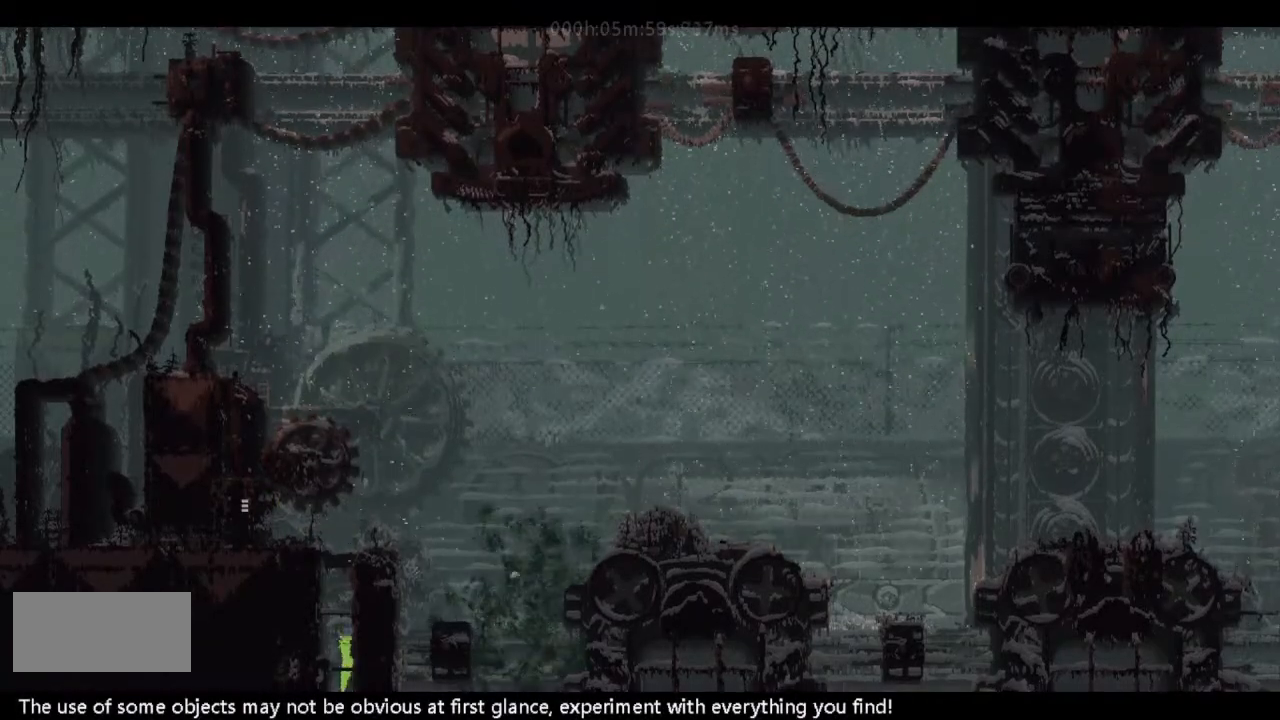
{"keys": [], "events": []}
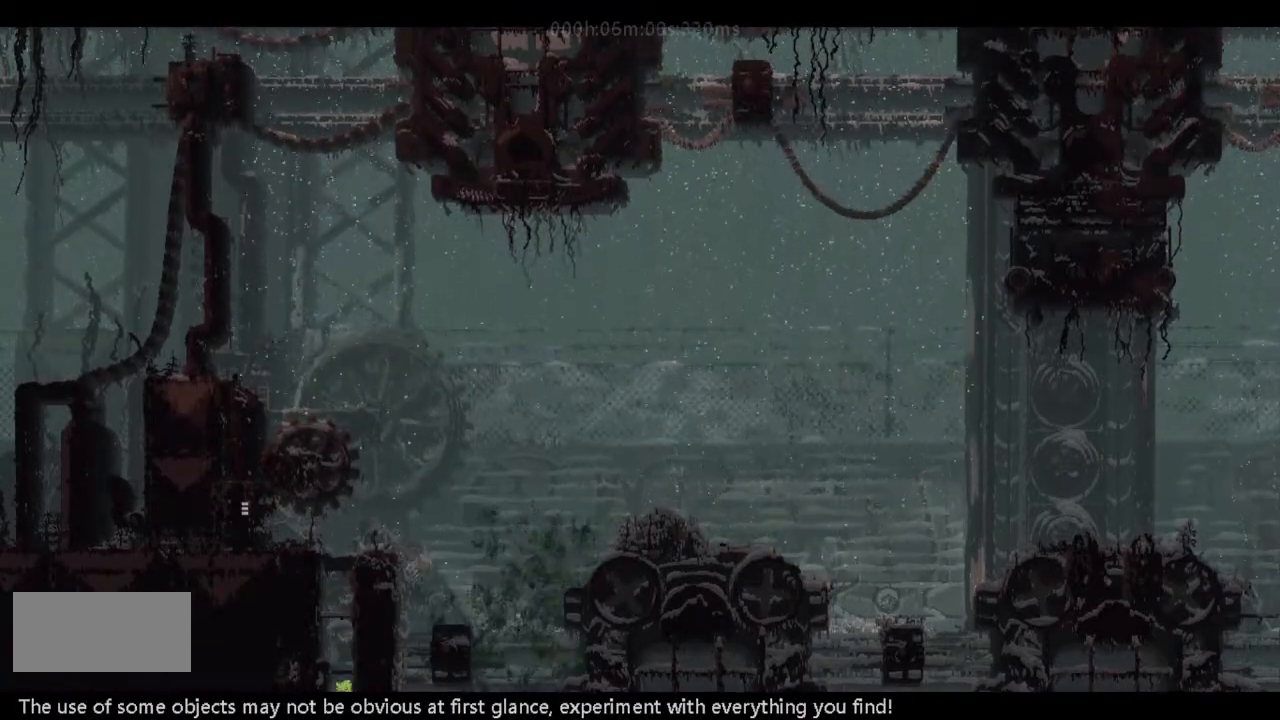
{"keys": ["up"], "events": [[467, "up", "down"]]}
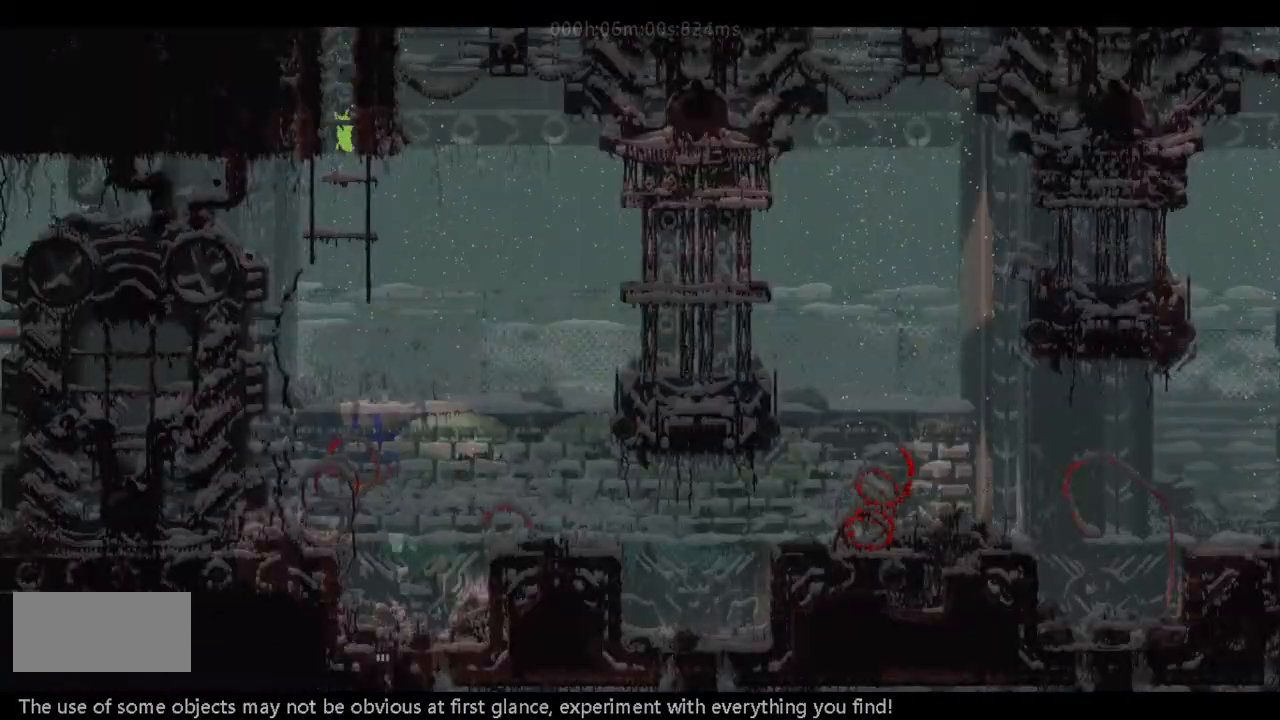
{"keys": [], "events": [[200, "up", "up"], [300, "down", "down"], [500, "down", "up"]]}
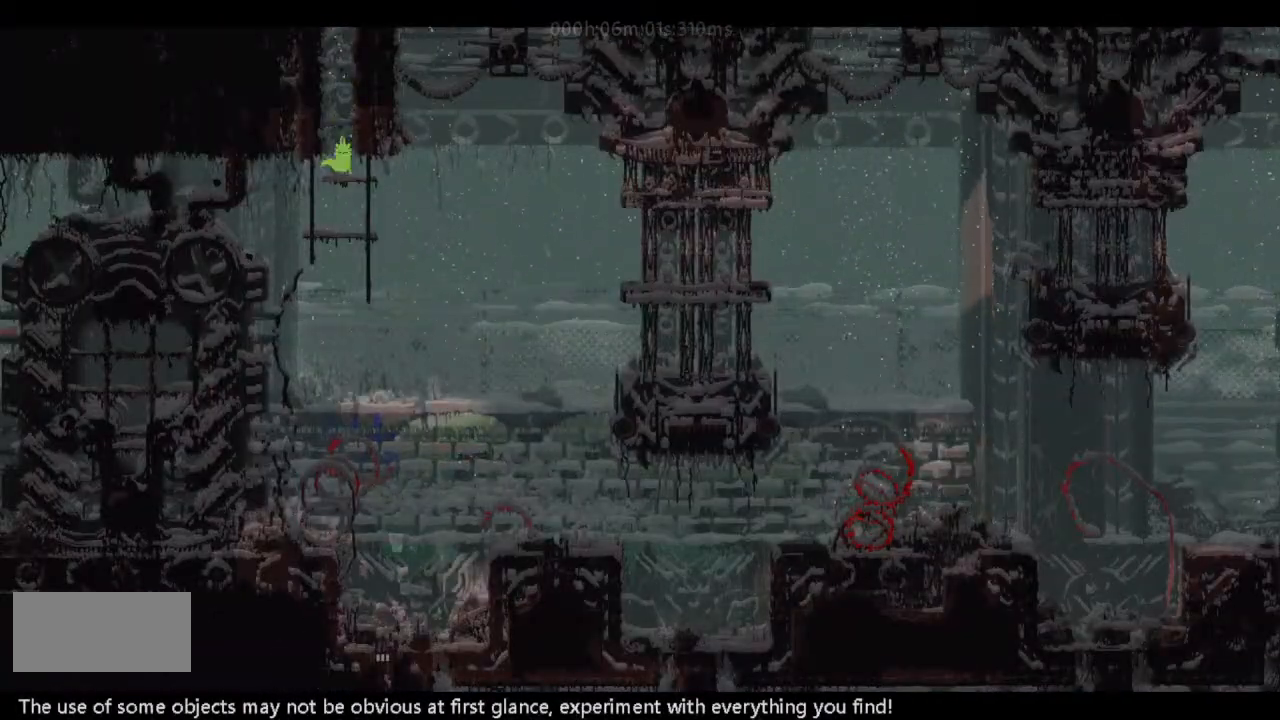
{"keys": ["down", "left"], "events": [[167, "right", "down"], [300, "right", "up"], [467, "down", "down"], [467, "left", "down"]]}
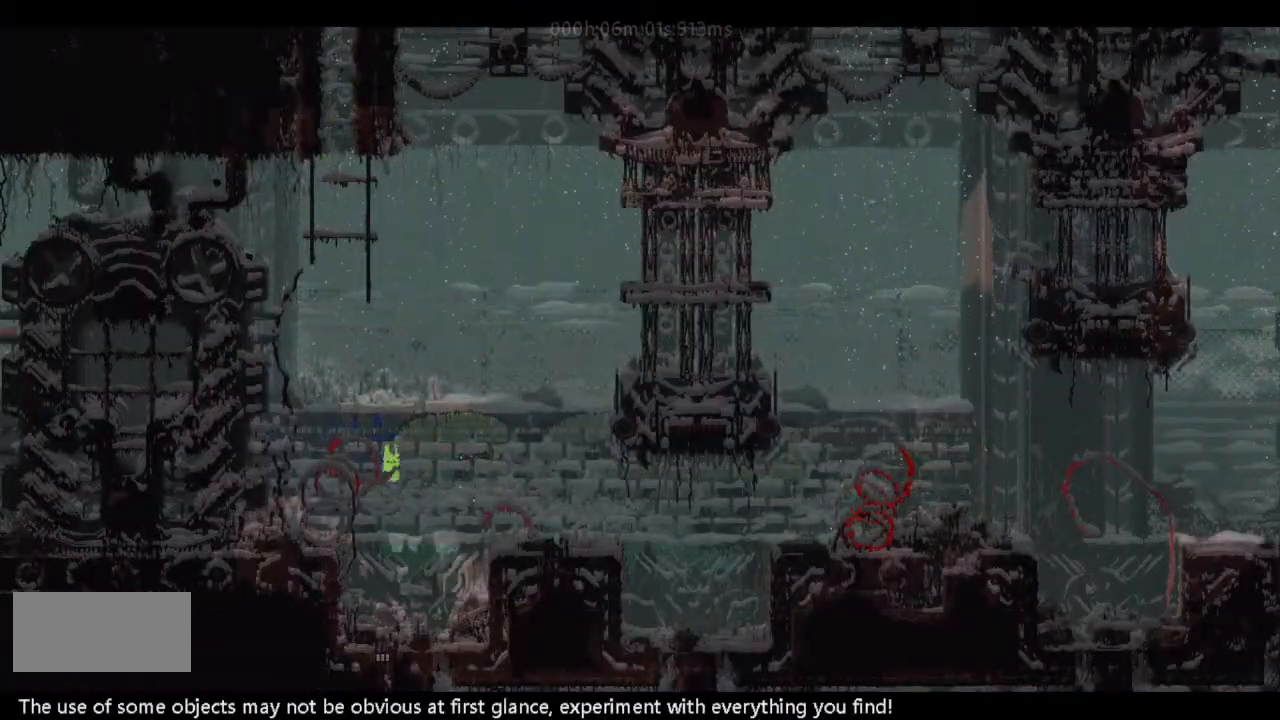
{"keys": ["down"], "events": [[33, "left", "up"]]}
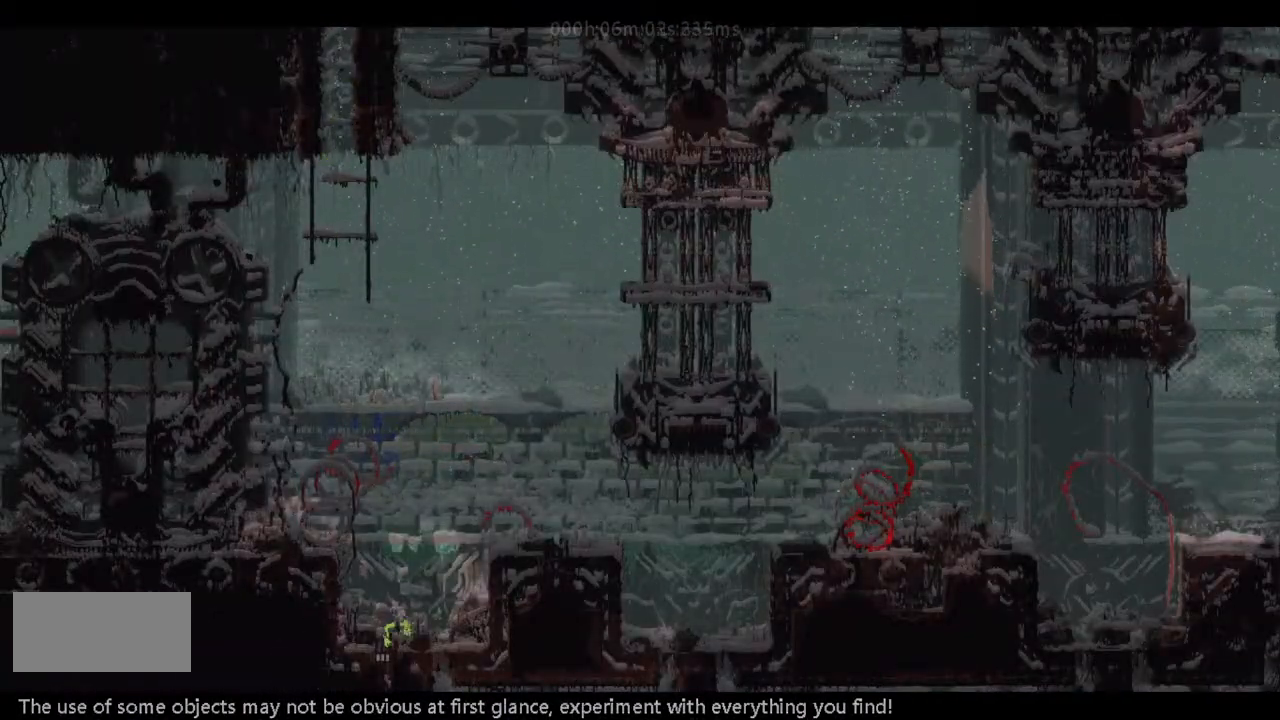
{"keys": ["down"], "events": []}
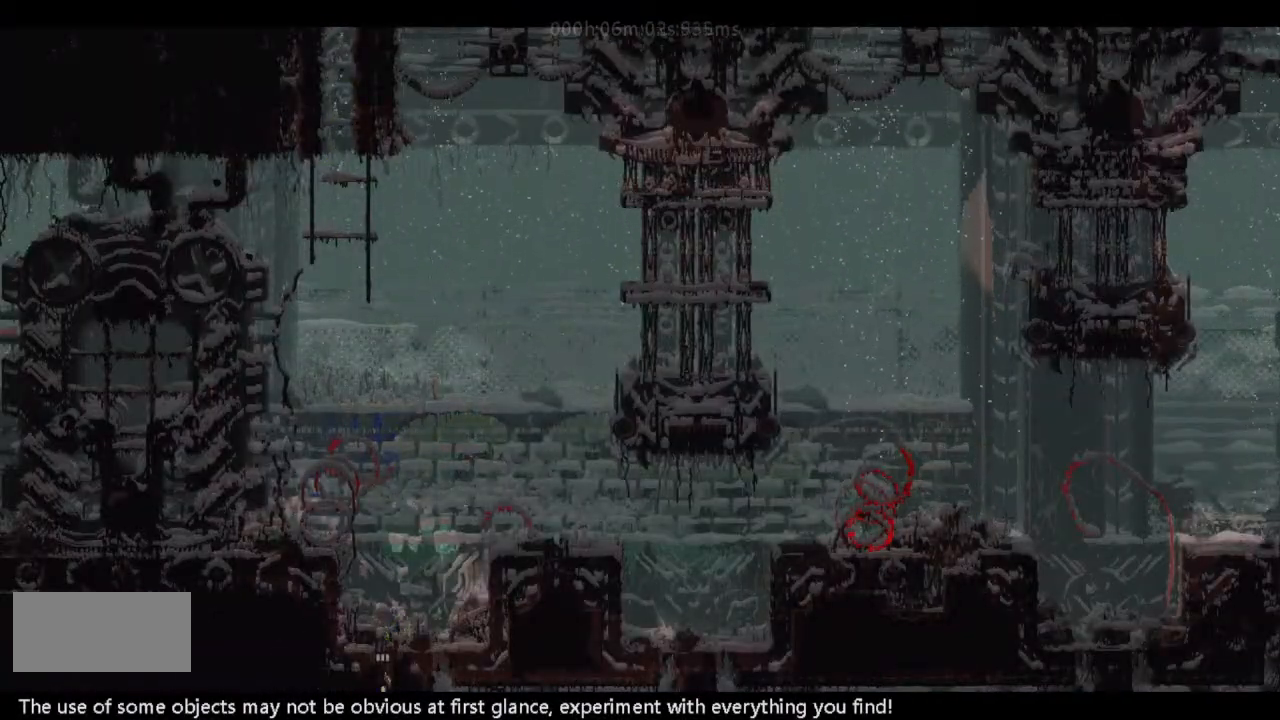
{"keys": ["down"], "events": []}
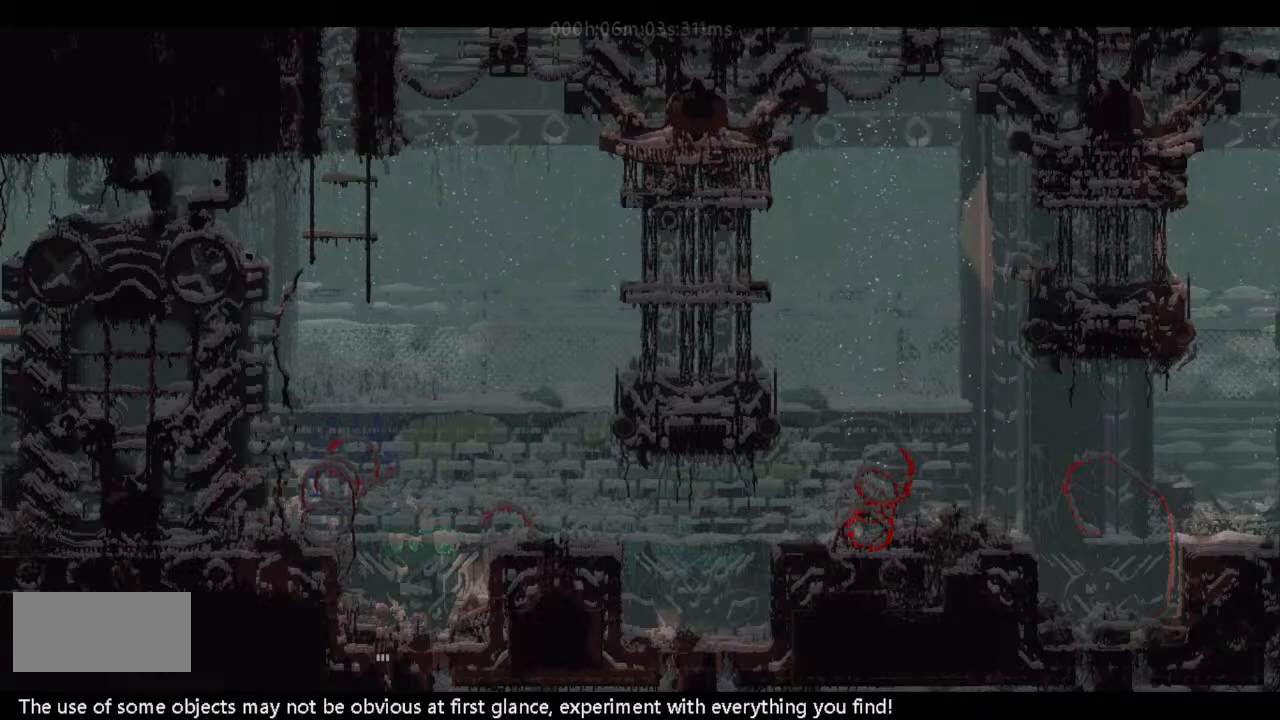
{"keys": ["down"], "events": []}
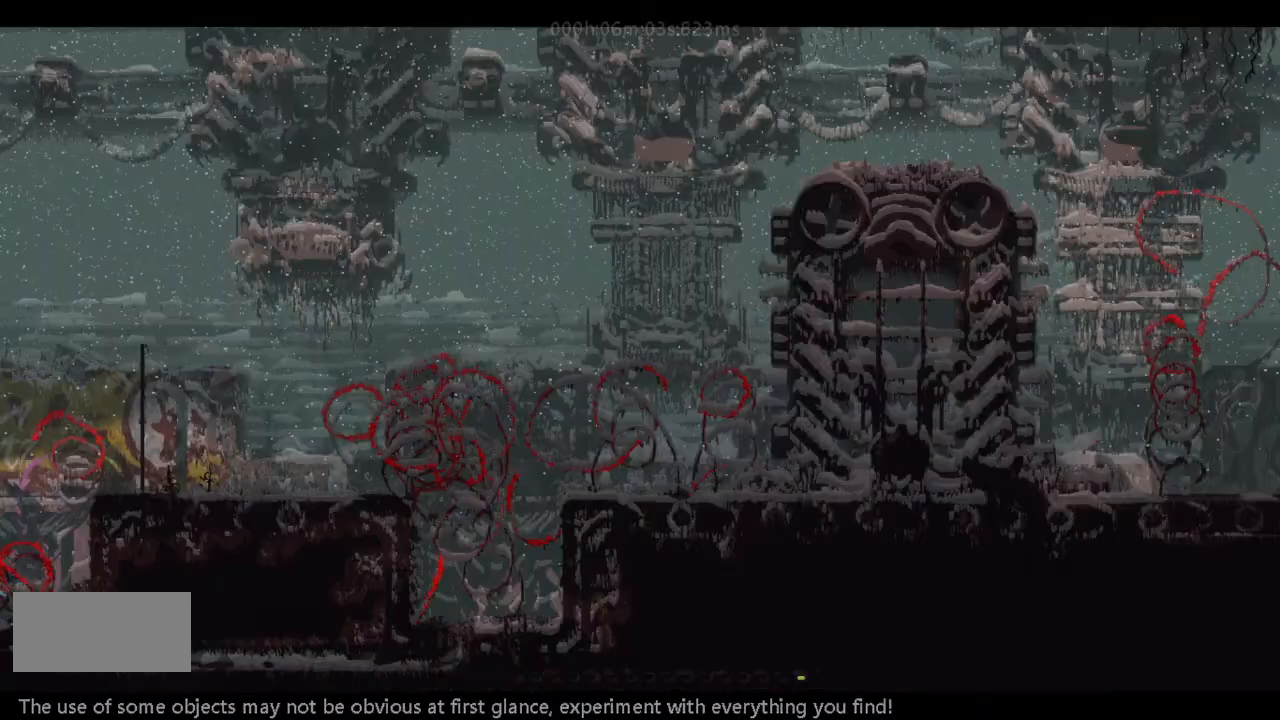
{"keys": ["down"], "events": []}
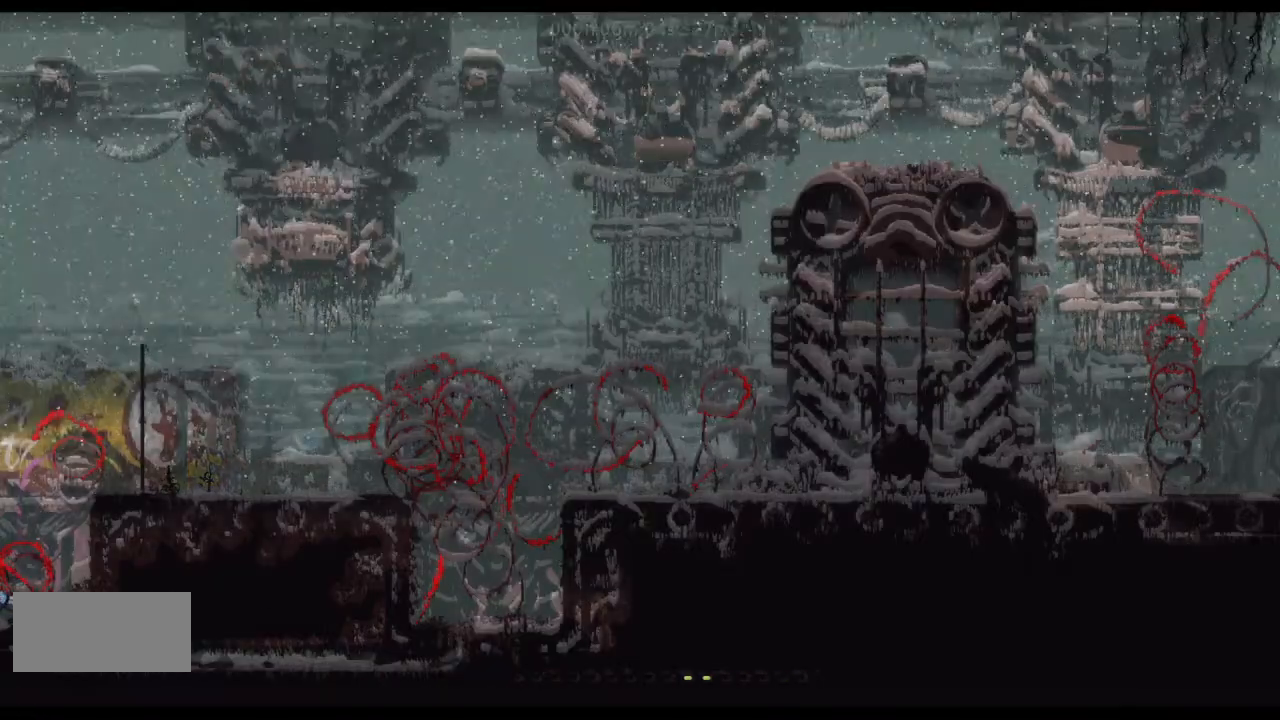
{"keys": ["down"], "events": []}
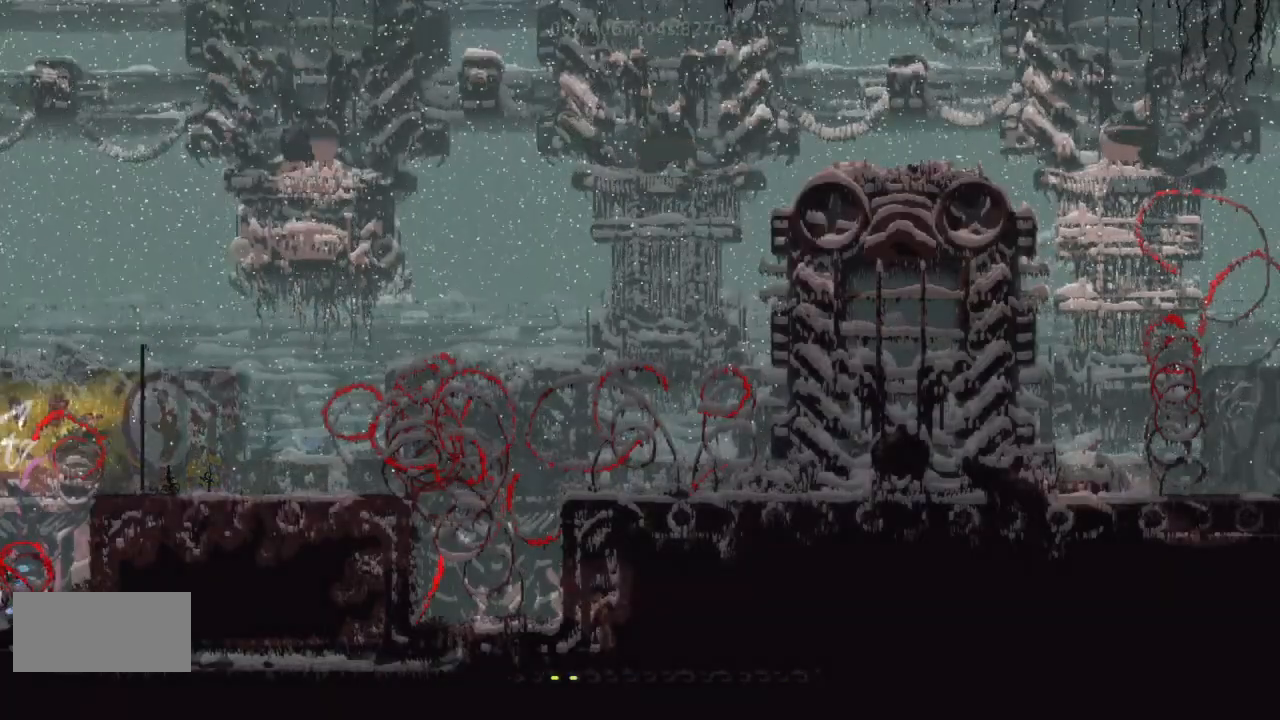
{"keys": ["j", "left"], "events": [[200, "down", "up"], [200, "up", "down"], [300, "j", "down"], [300, "left", "down"], [367, "up", "up"], [400, "j", "up"], [467, "j", "down"]]}
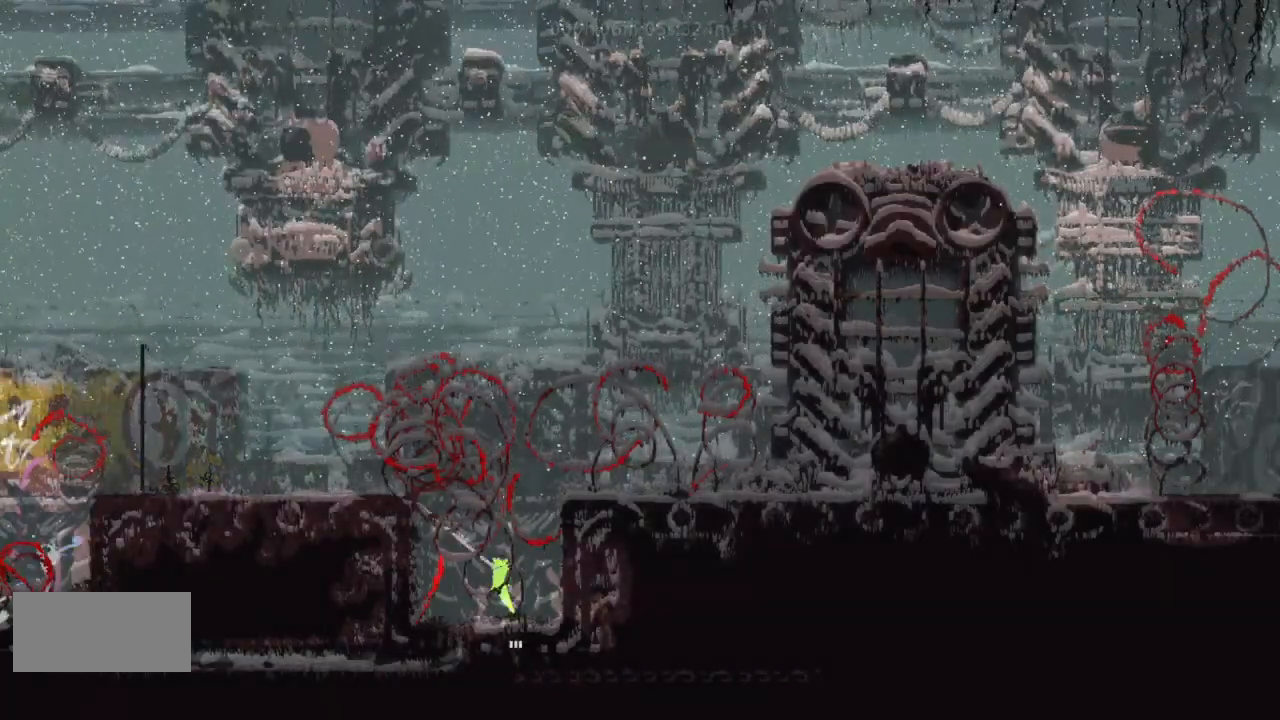
{"keys": ["j", "left"], "events": [[67, "j", "up"], [167, "j", "down"], [200, "left", "up"], [300, "j", "up"], [333, "j", "down"], [333, "left", "down"], [467, "j", "up"], [500, "j", "down"]]}
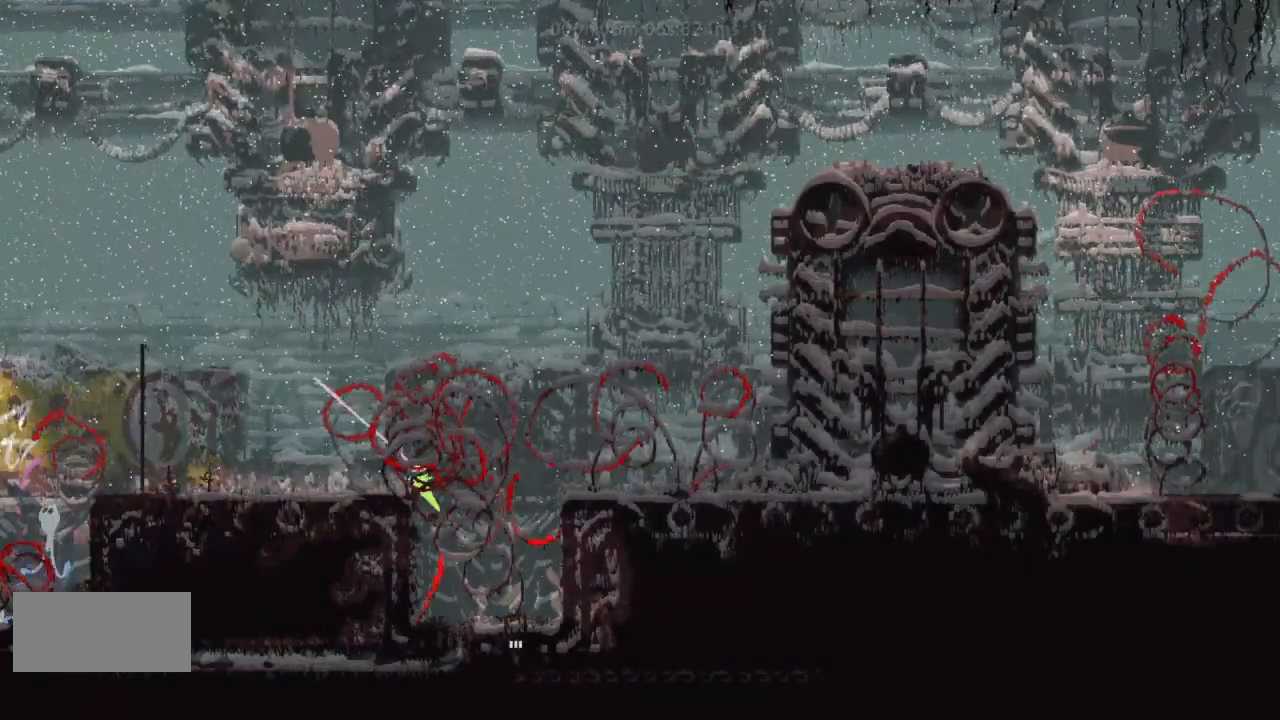
{"keys": ["left"], "events": [[133, "j", "up"]]}
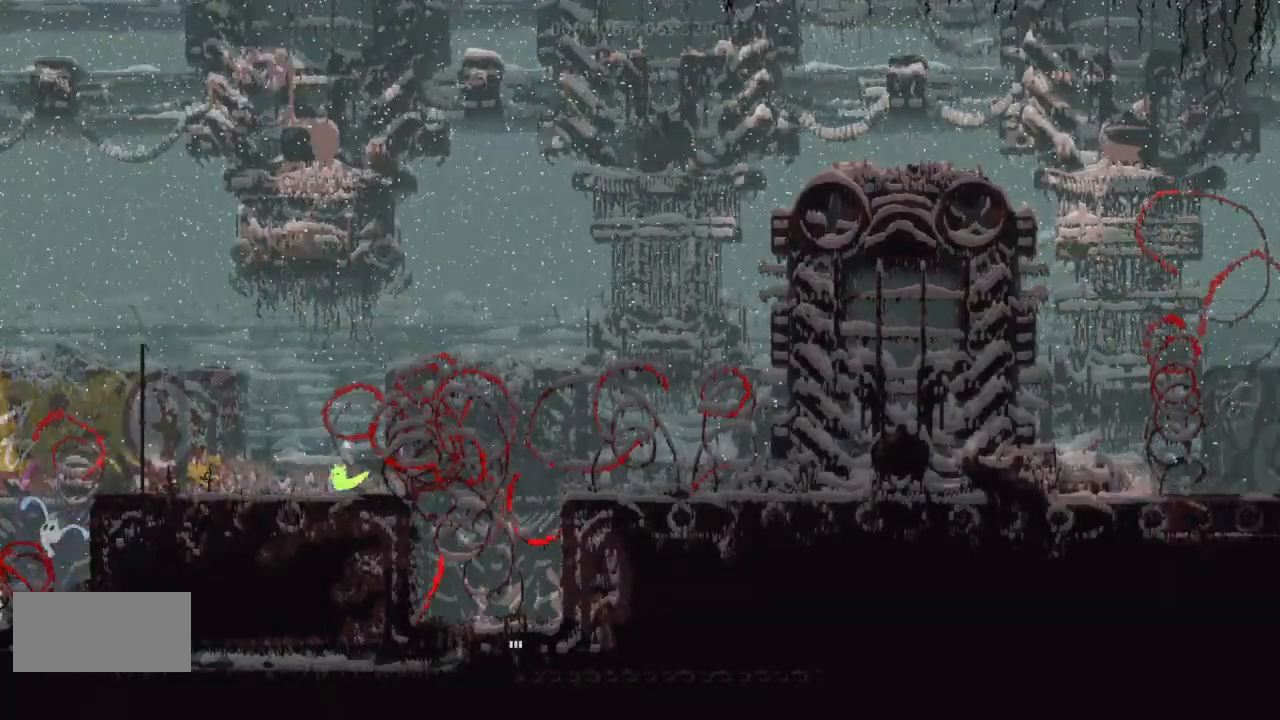
{"keys": ["down", "left"], "events": [[67, "down", "down"], [167, "j", "down"], [367, "j", "up"]]}
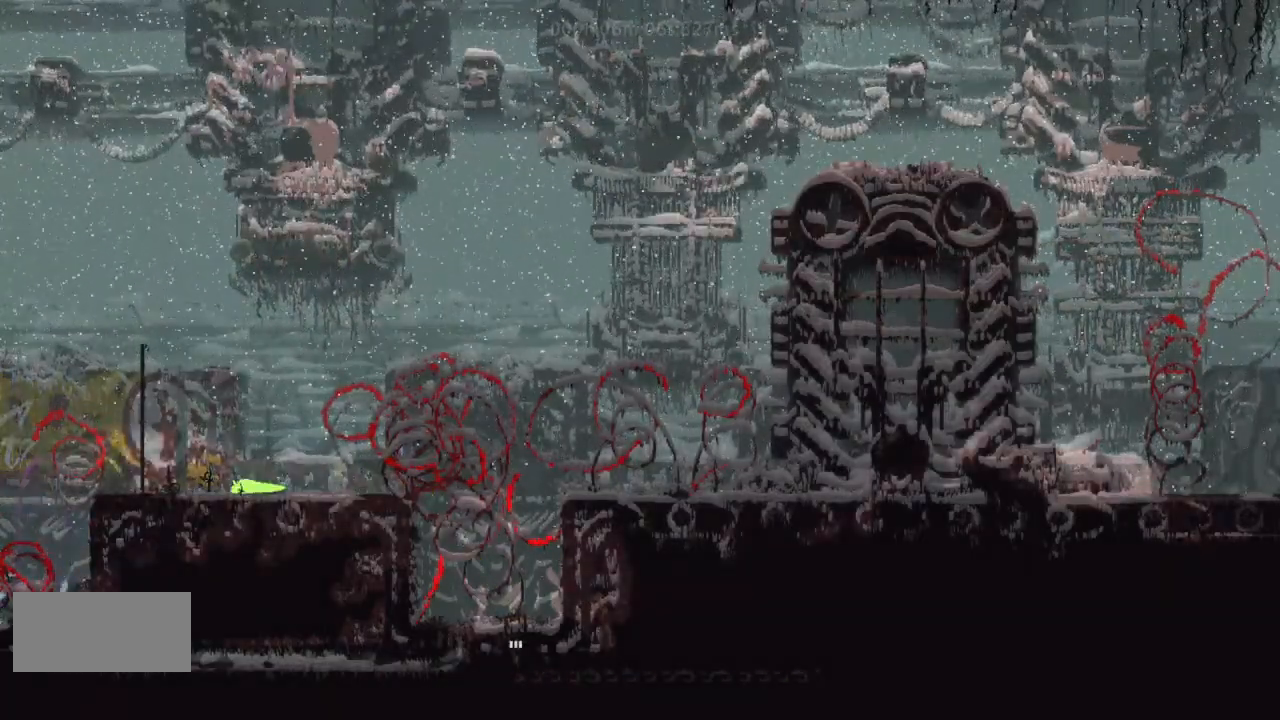
{"keys": [], "events": [[33, "j", "down"], [133, "down", "up"], [200, "j", "up"], [500, "left", "up"]]}
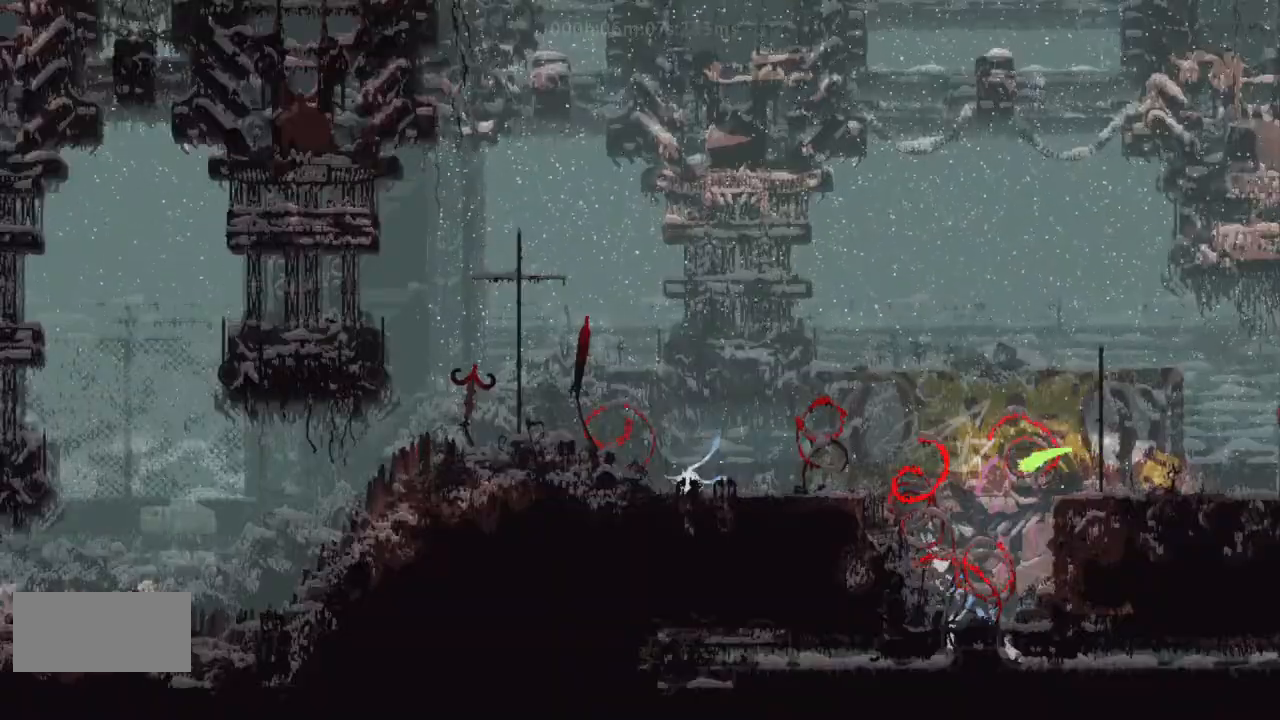
{"keys": ["g", "right", "up"], "events": [[33, "right", "down"], [133, "right", "up"], [233, "left", "down"], [333, "left", "up"], [333, "up", "down"], [367, "g", "down"], [367, "right", "down"], [467, "up", "up"], [500, "up", "down"]]}
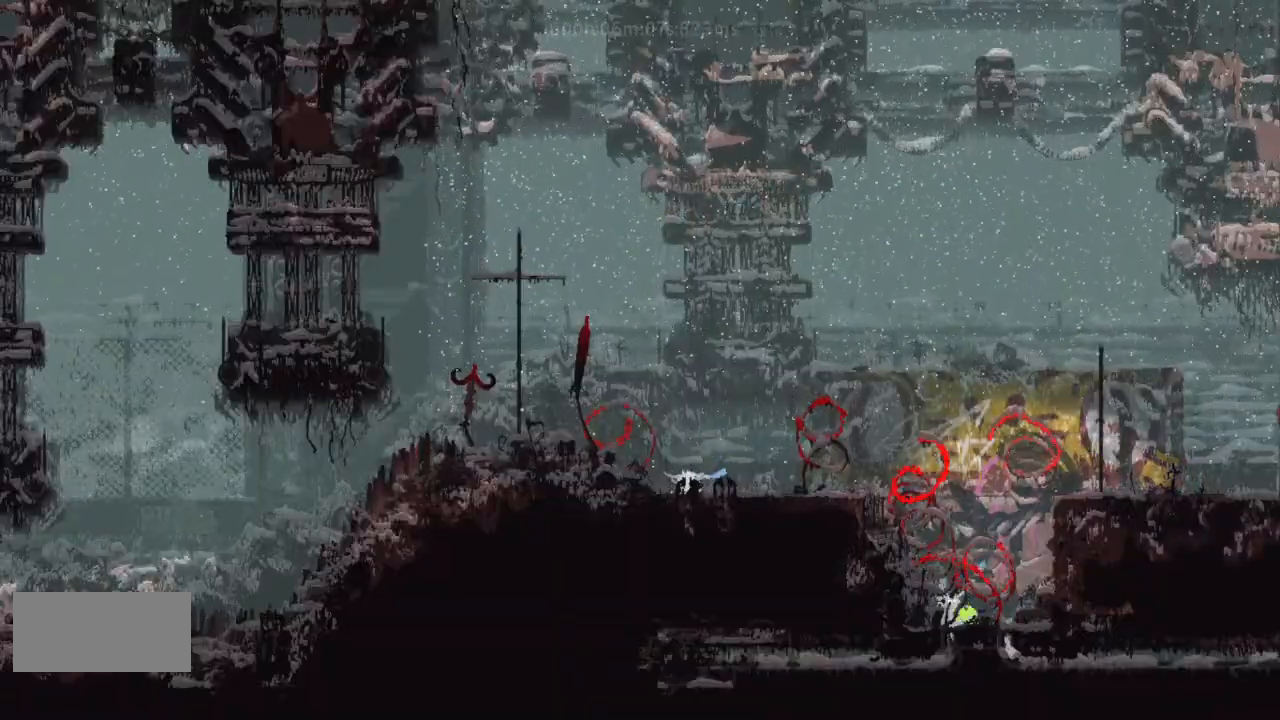
{"keys": ["r", "right"], "events": [[33, "g", "up"], [133, "j", "down"], [167, "up", "up"], [200, "up", "down"], [367, "up", "up"], [400, "j", "up"], [400, "r", "down"]]}
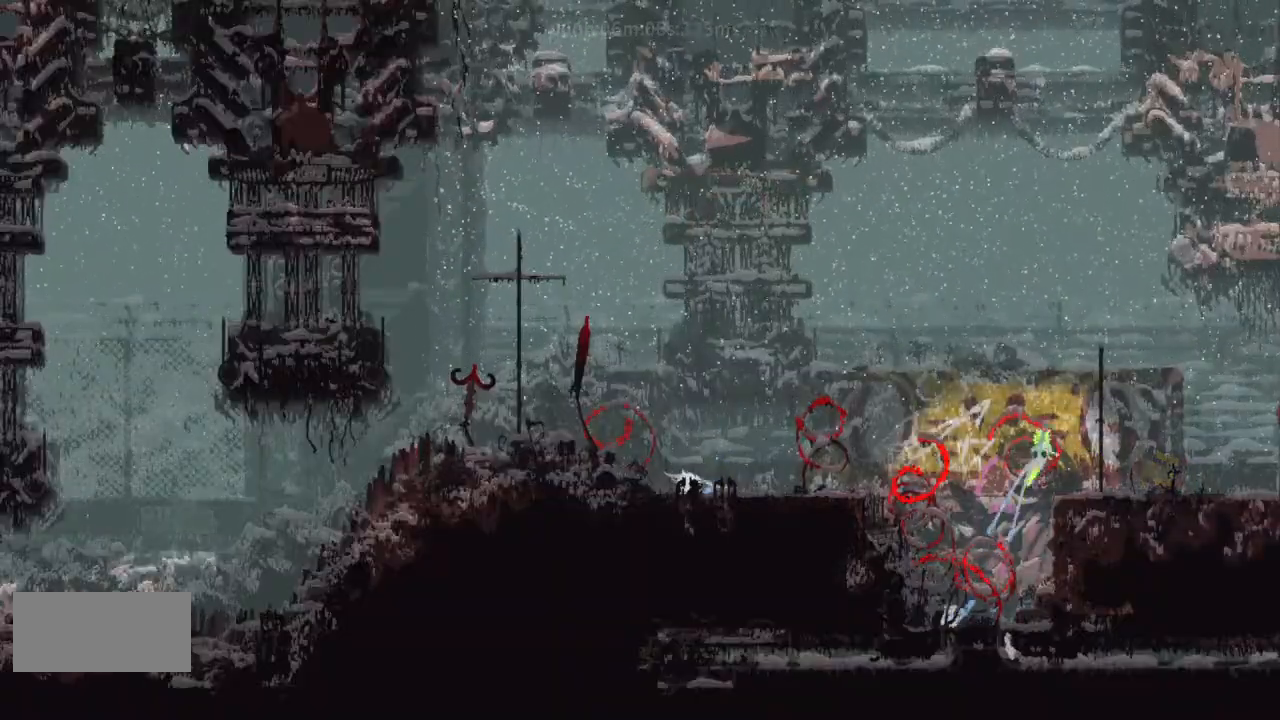
{"keys": ["r", "right"], "events": []}
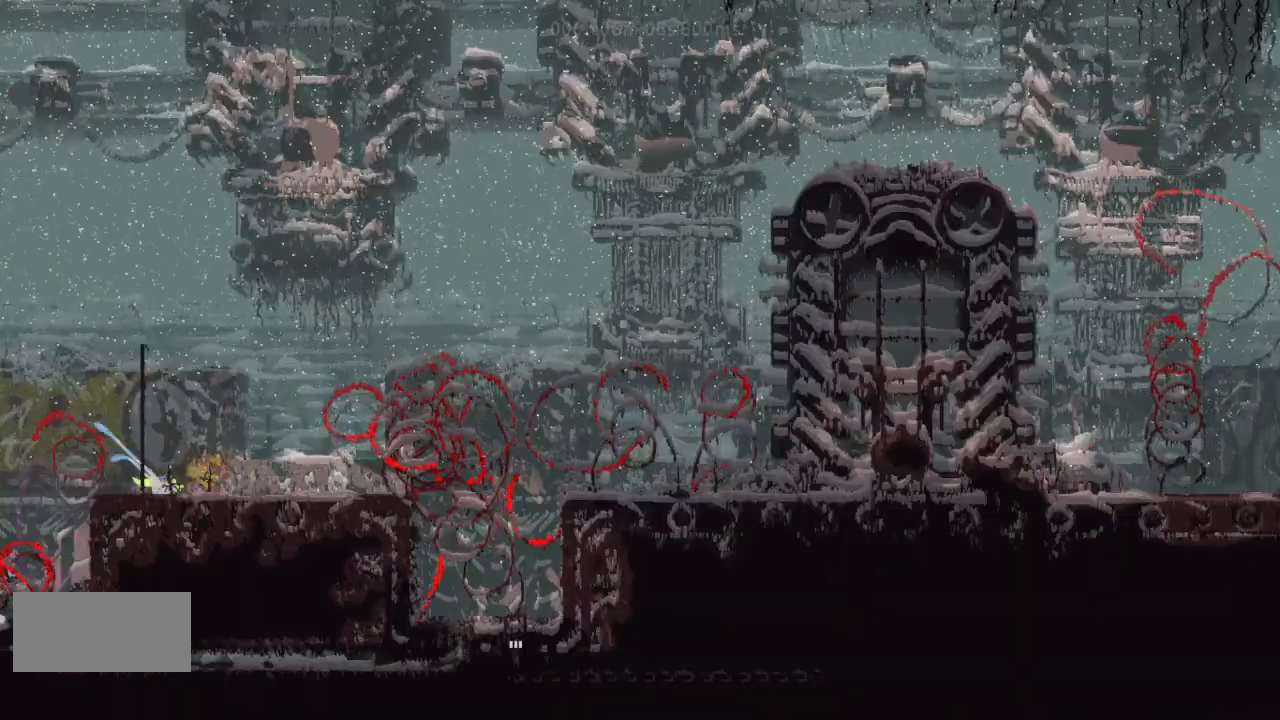
{"keys": ["r", "right"], "events": []}
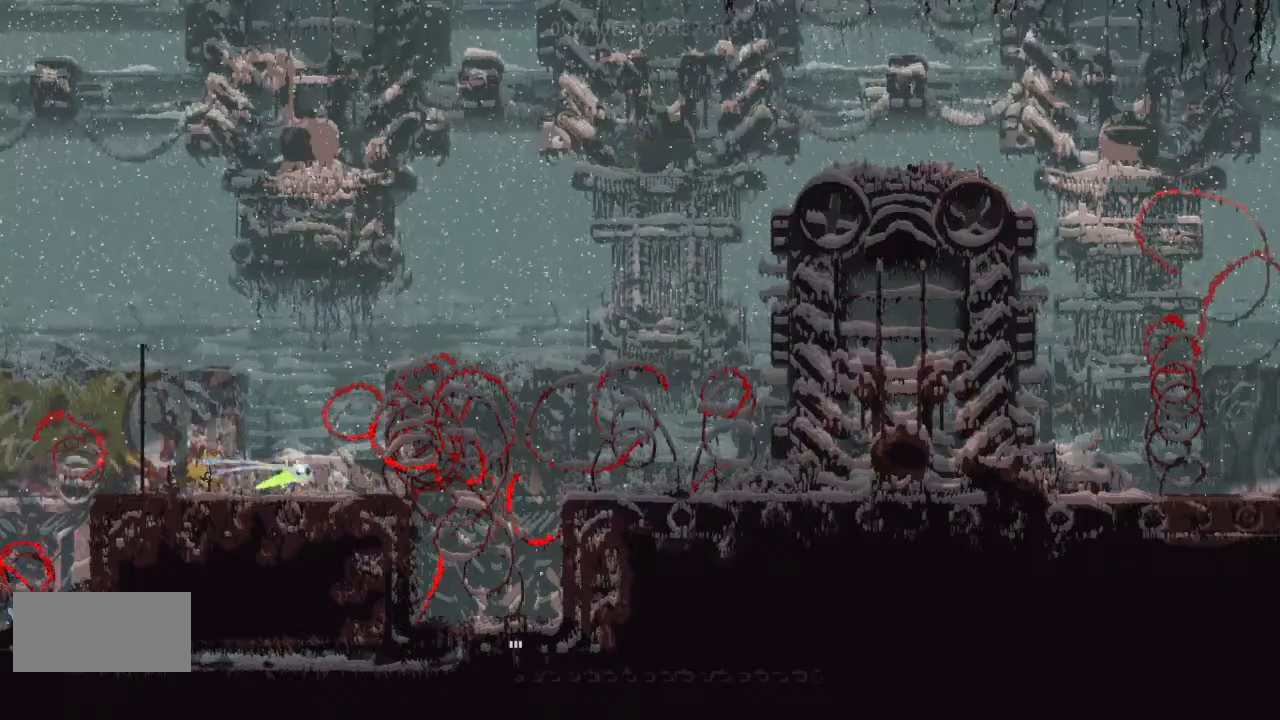
{"keys": ["right"], "events": [[300, "r", "up"]]}
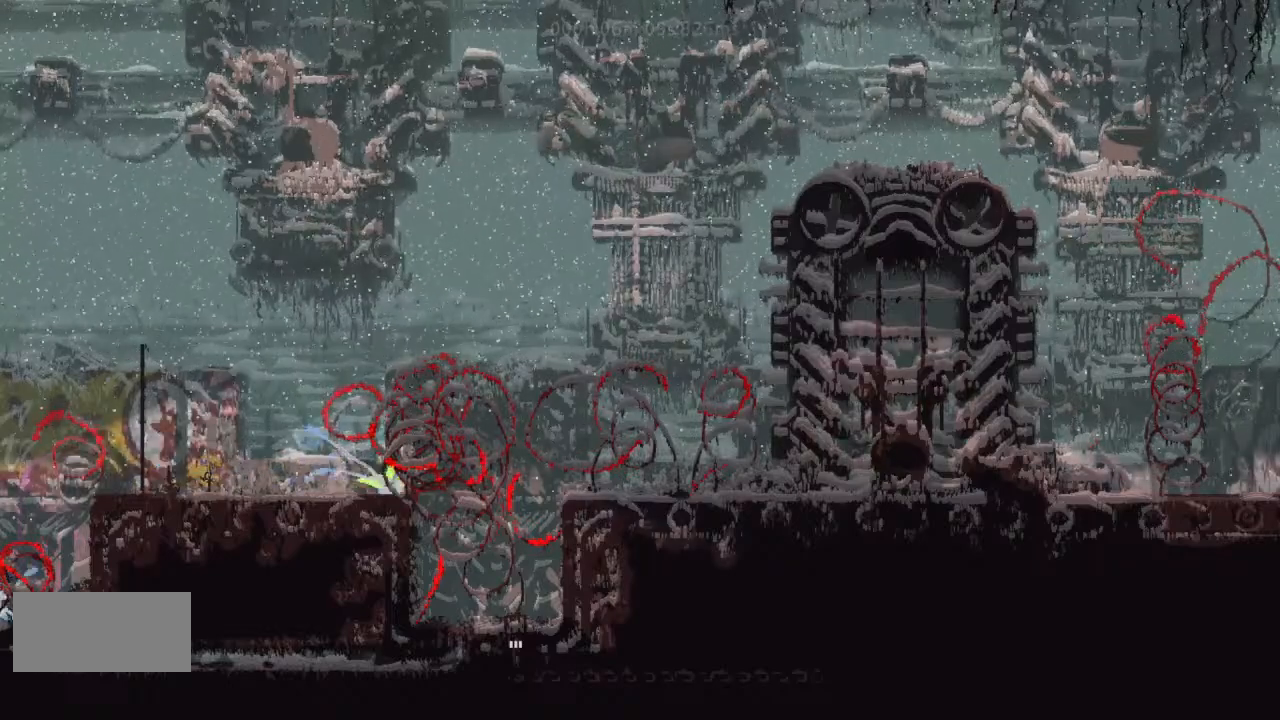
{"keys": ["right"], "events": []}
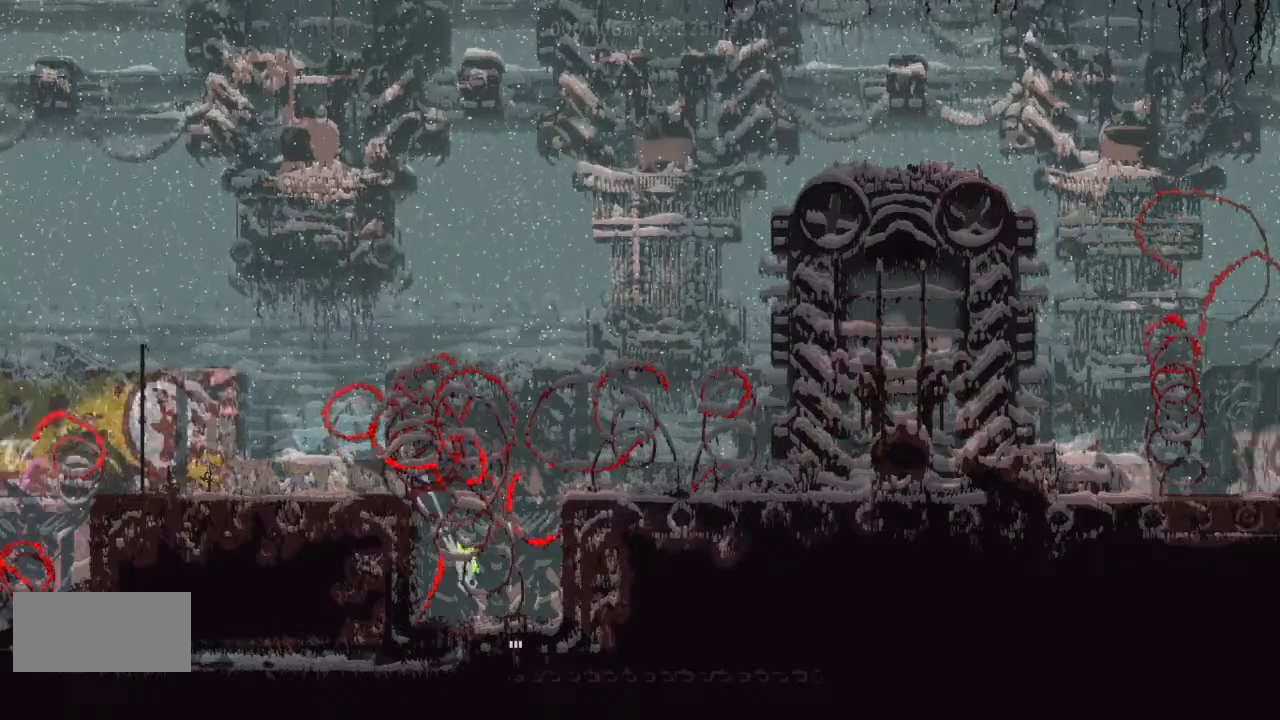
{"keys": ["down"], "events": [[133, "down", "down"], [233, "right", "up"]]}
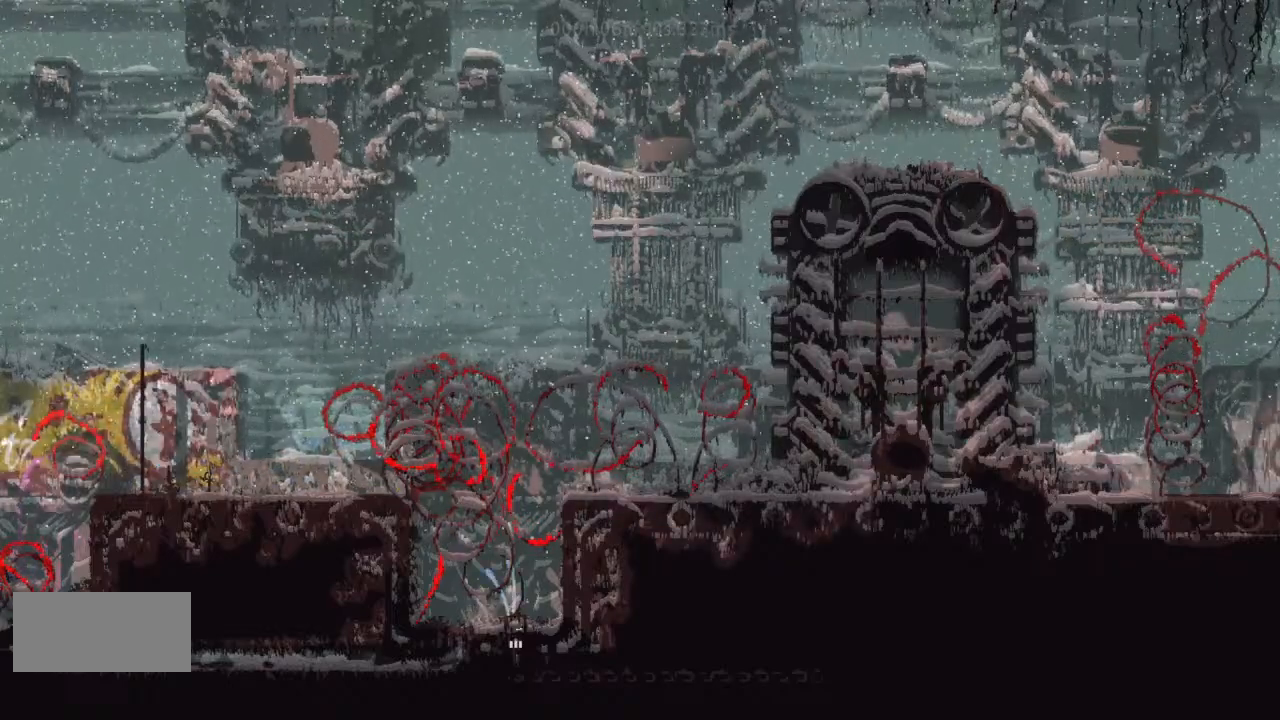
{"keys": ["down"], "events": []}
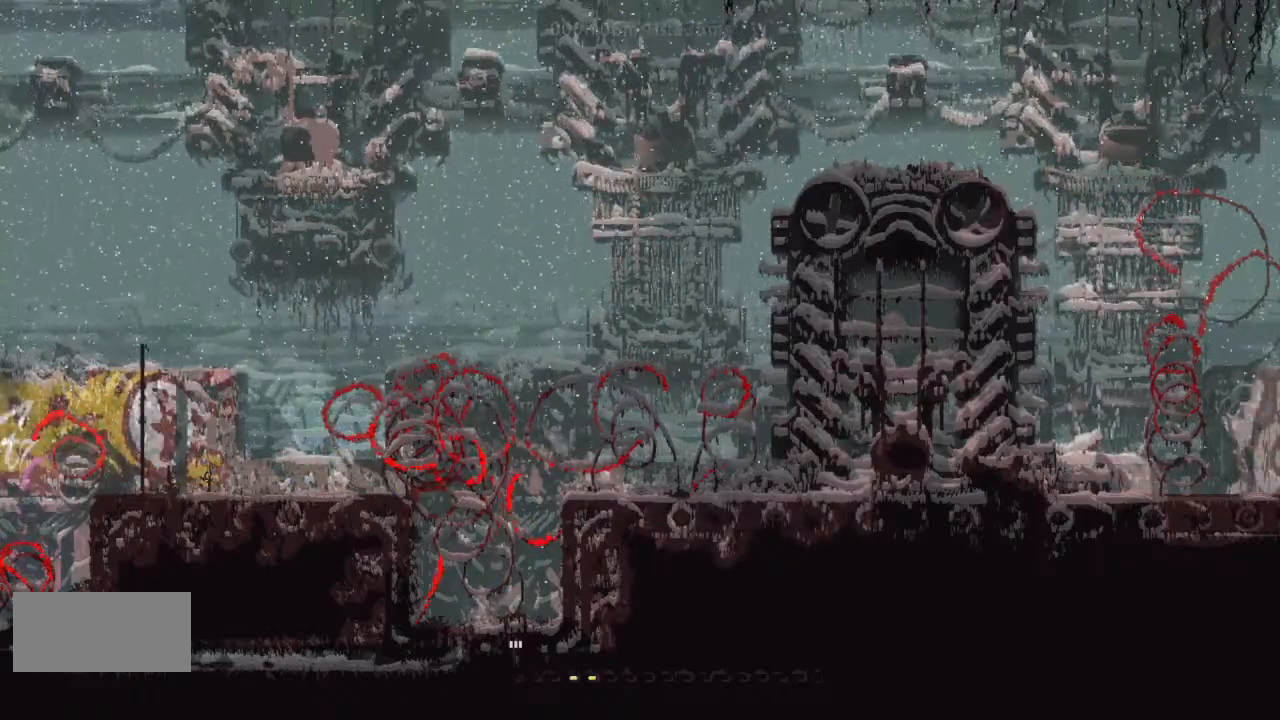
{"keys": ["down"], "events": []}
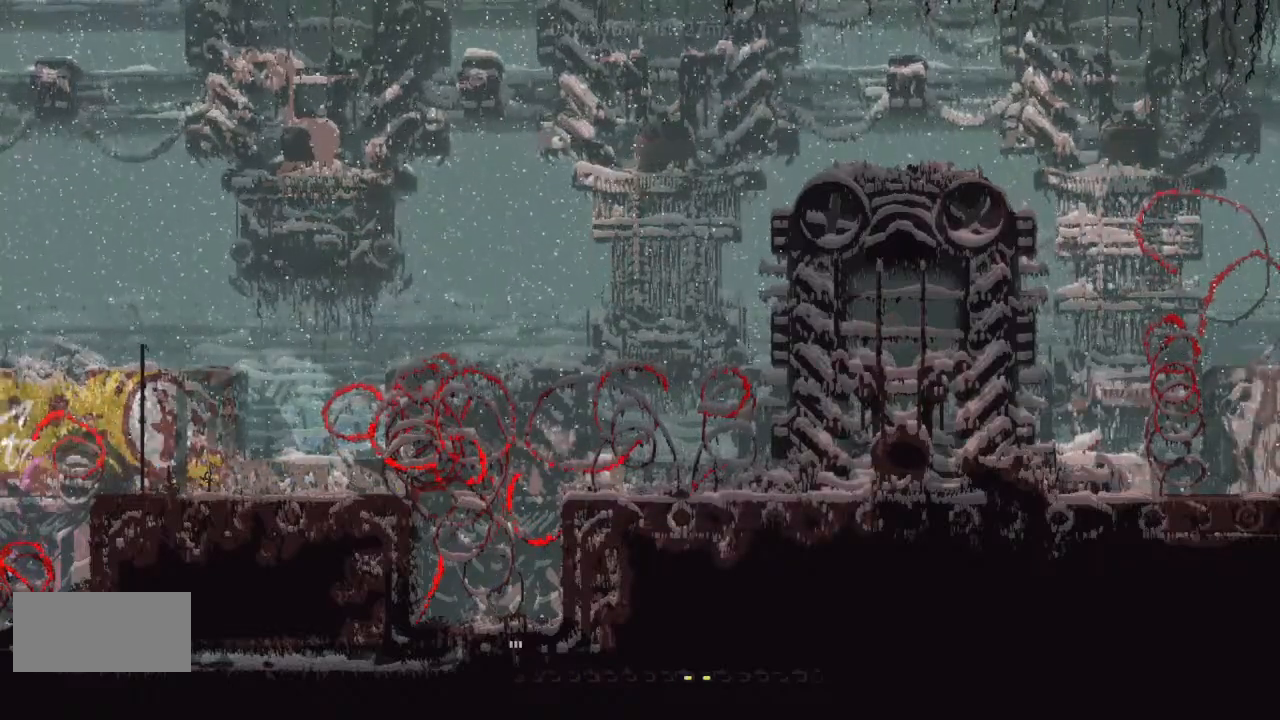
{"keys": ["down"], "events": []}
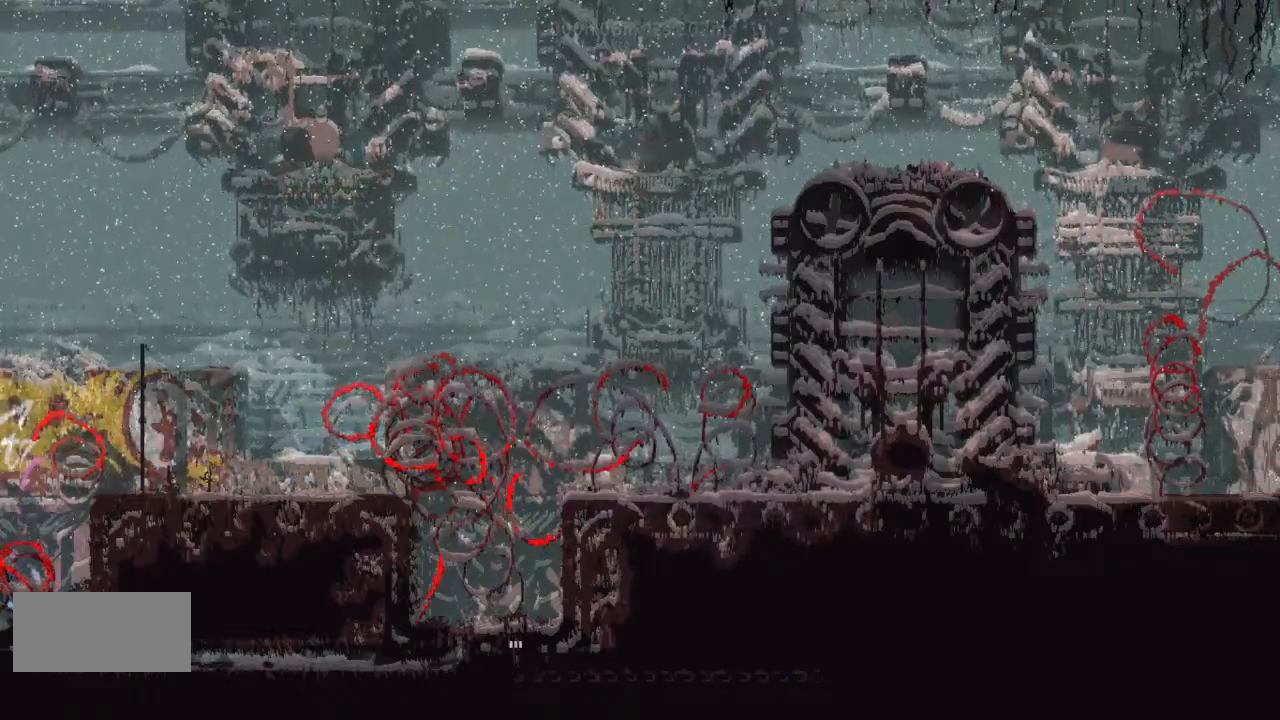
{"keys": ["down"], "events": []}
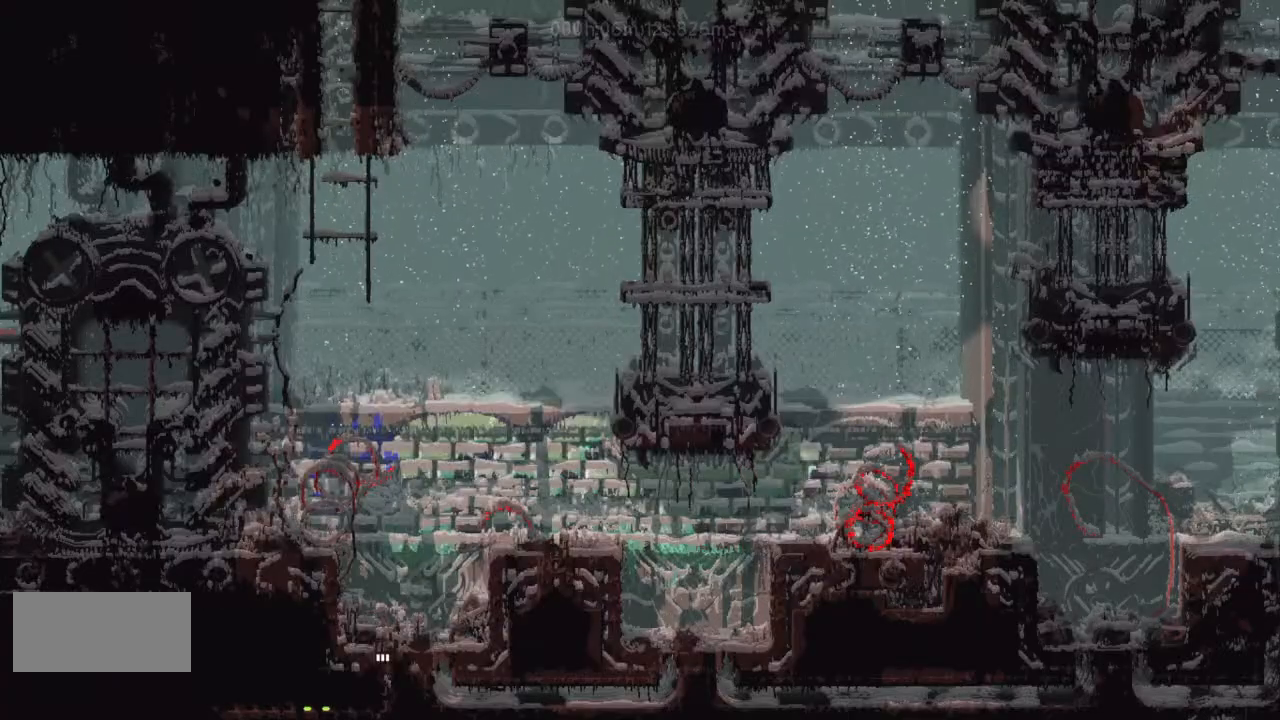
{"keys": ["left"], "events": [[367, "down", "up"], [367, "j", "down"], [367, "up", "down"], [500, "j", "up"], [500, "left", "down"], [500, "up", "up"]]}